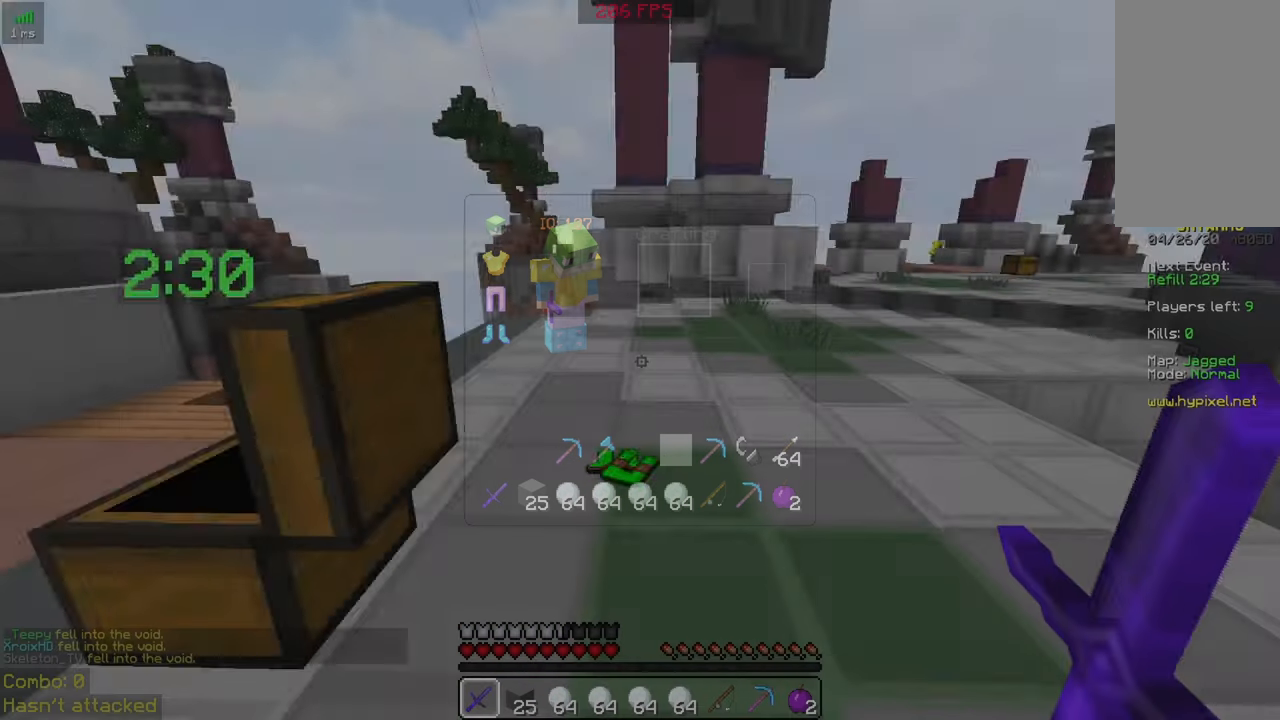
Gameplay with keyboard and mouse; each line is a JSON object with the keys and mouse buttons held at the frame after it. "events" lists presses ("down") and releases ("up") of "a", "d", "s", "space", "w", "mouse_left" and "mouse_right" between this image and that frame as [ms after this image, input, new state], when the widget could be followed in between. "mouse_left", "mouse_right" = the "left", "right" buttons of the "mouse" list. No other keys are recorded. Fast repeated clicks can show as one long hold. Mouse movement is not recorded.
{"keys": ["w"], "mouse": [], "events": [[150, "w", "down"], [250, "d", "down"], [500, "d", "up"]]}
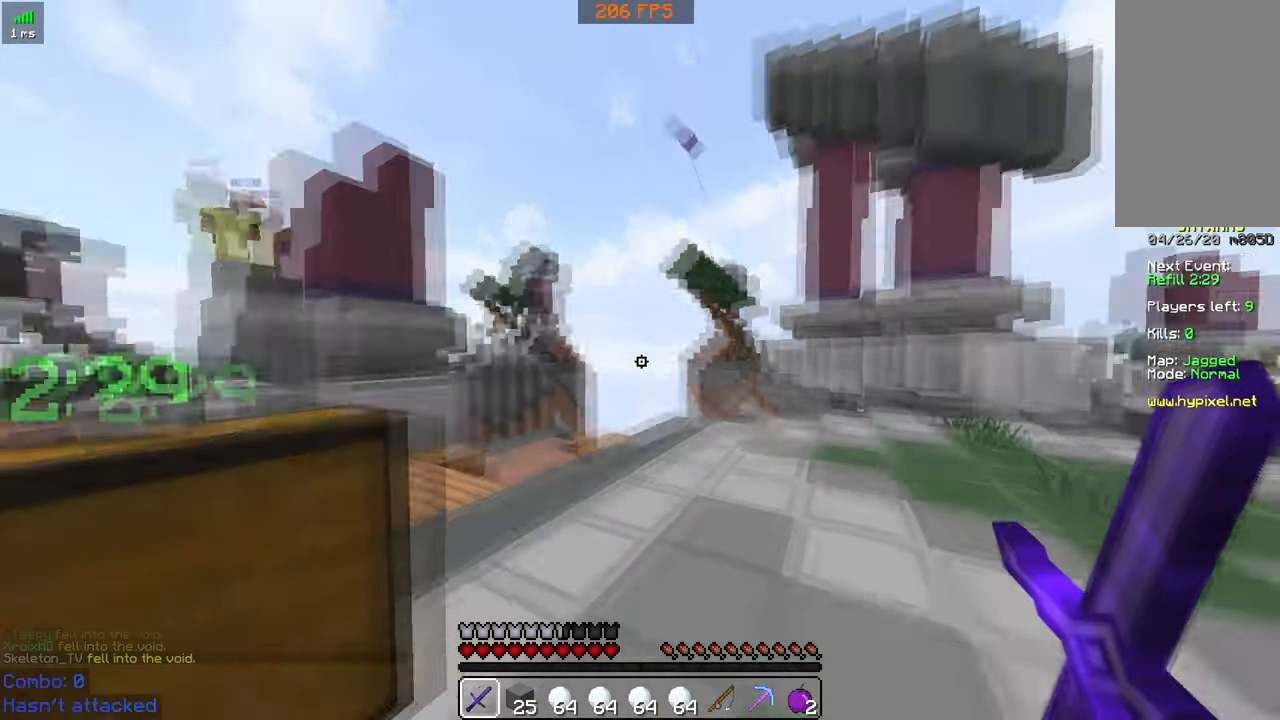
{"keys": ["d", "w"], "mouse": [], "events": [[434, "d", "down"]]}
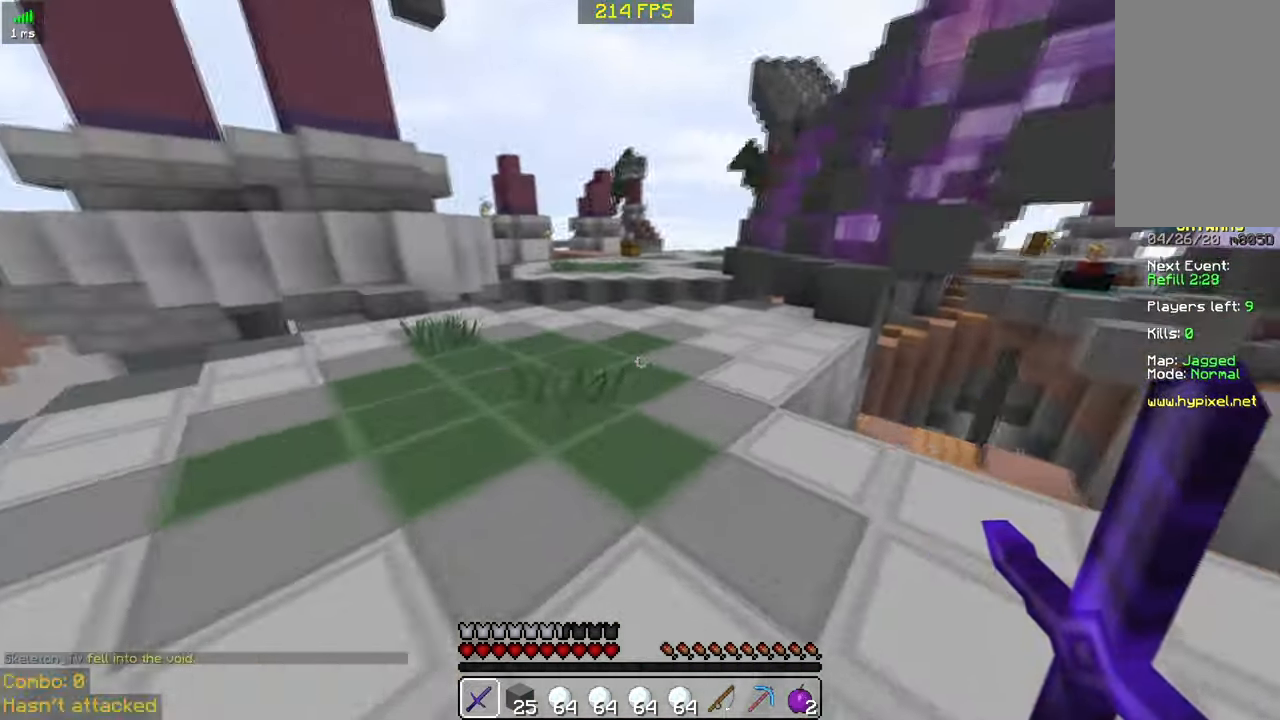
{"keys": ["a", "w"], "mouse": [], "events": [[134, "a", "down"], [200, "d", "up"]]}
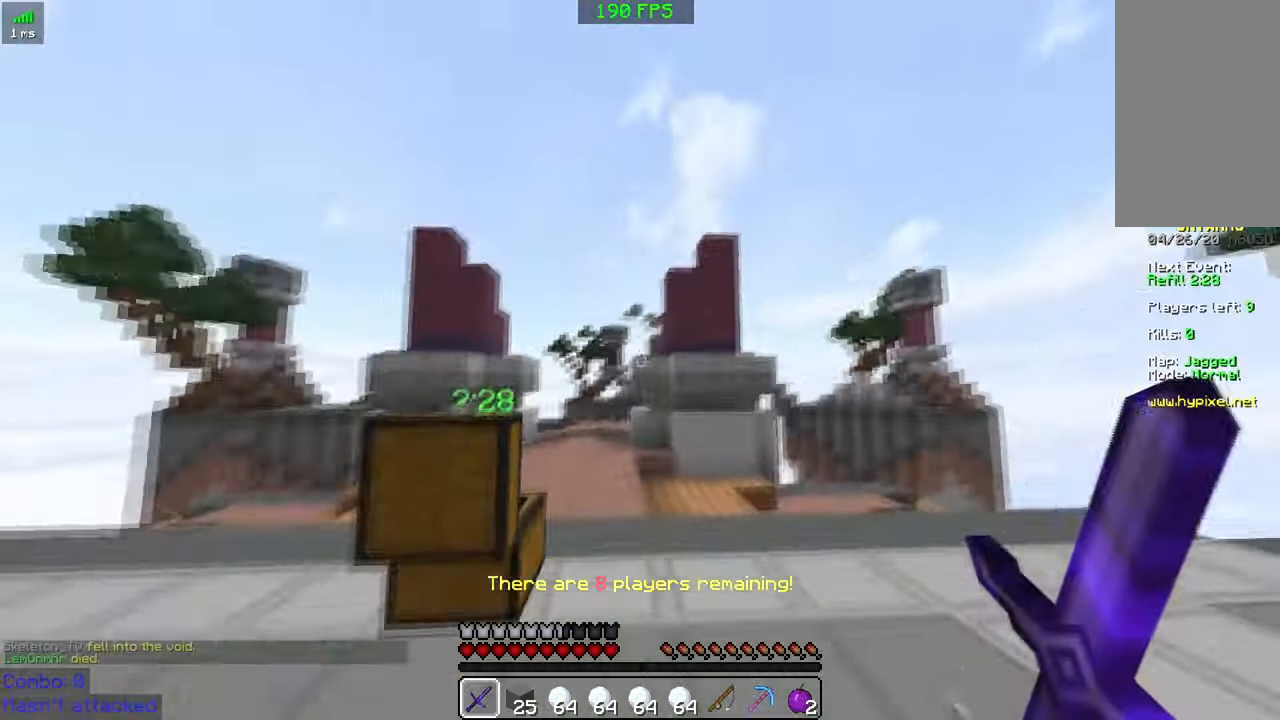
{"keys": ["d"], "mouse": [], "events": [[117, "a", "up"], [217, "d", "down"], [217, "w", "up"], [317, "s", "down"], [500, "s", "up"]]}
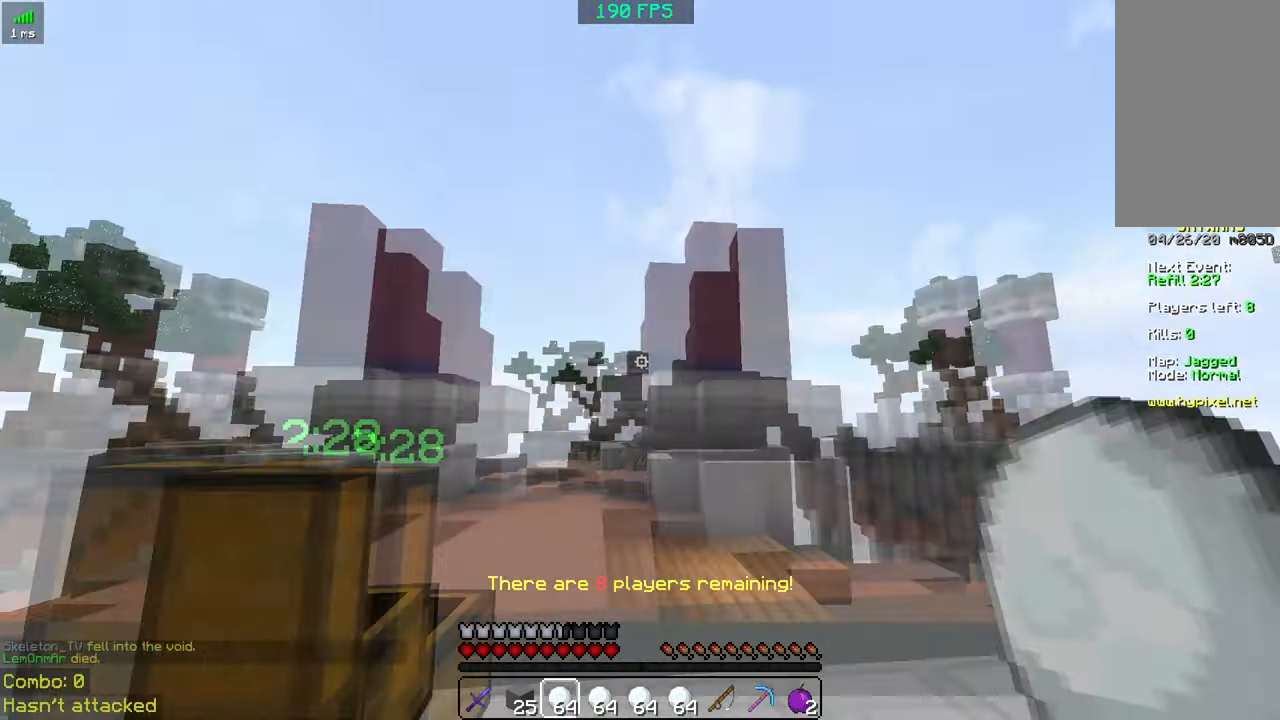
{"keys": ["d", "w"], "mouse": [], "events": [[100, "w", "down"]]}
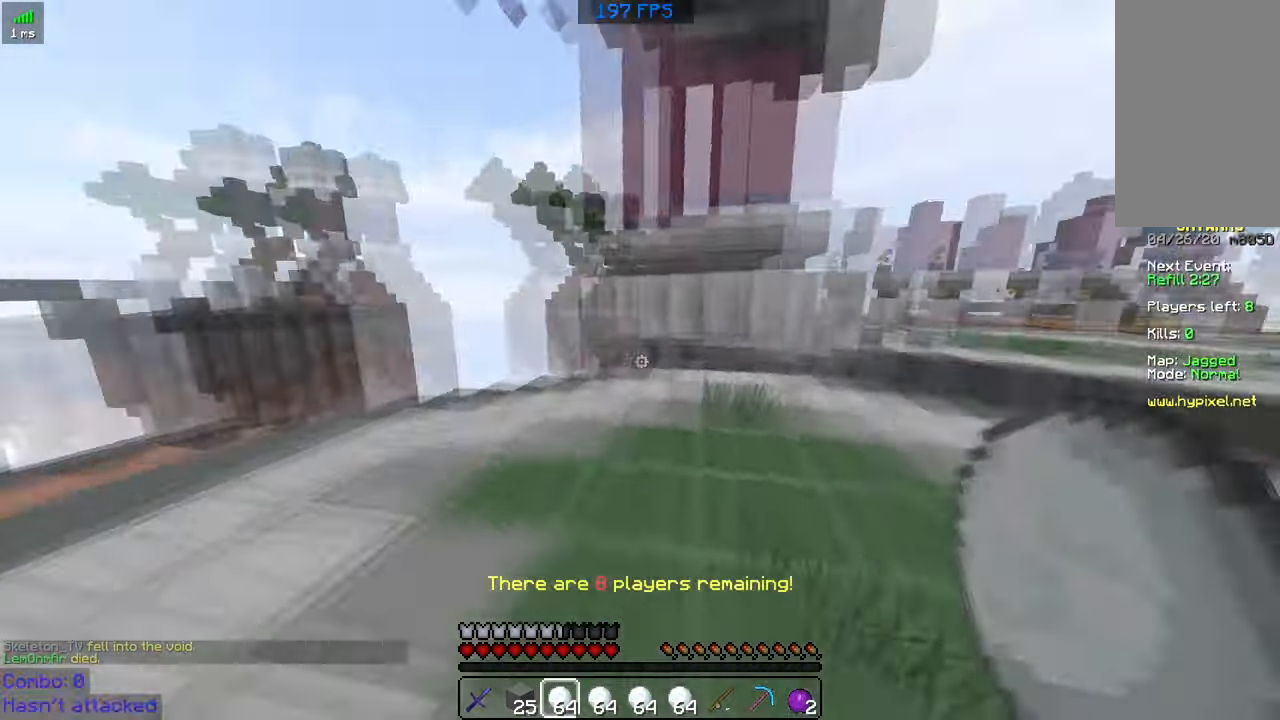
{"keys": ["w"], "mouse": [], "events": [[284, "d", "up"]]}
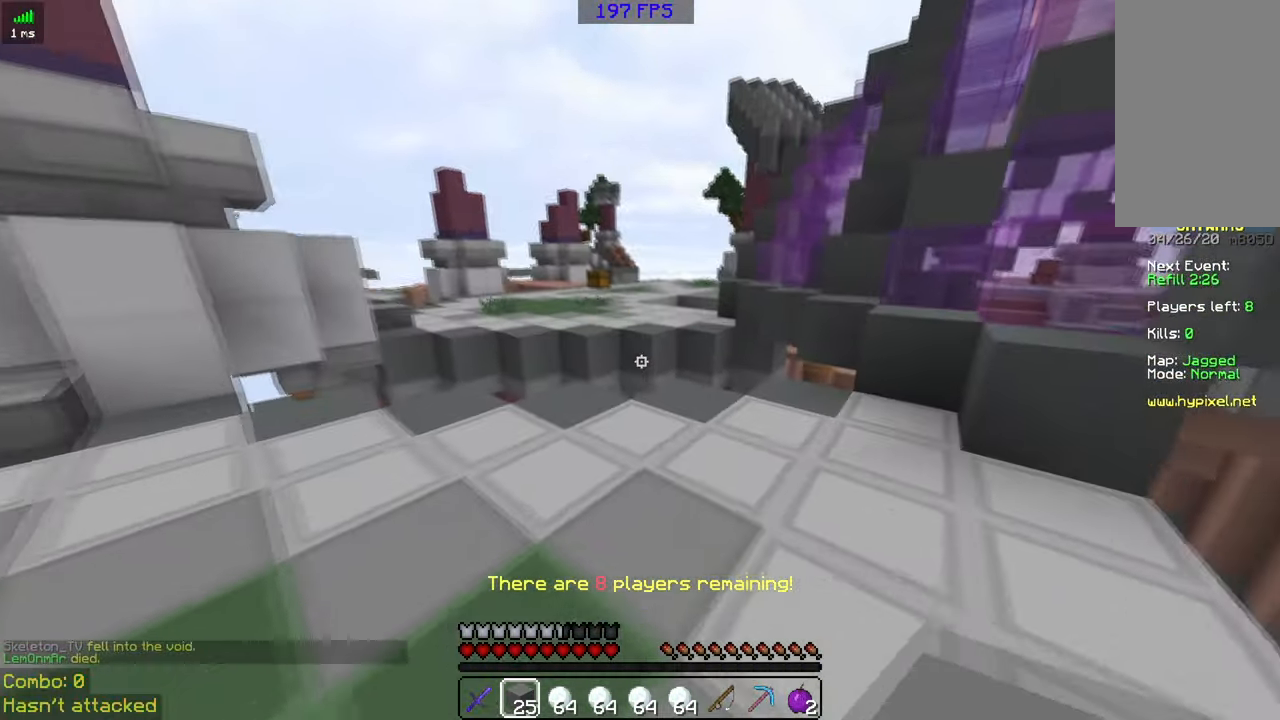
{"keys": ["w"], "mouse": ["right"], "events": [[166, "mouse_right", "down"], [216, "space", "down"], [266, "mouse_right", "up"], [316, "space", "up"], [400, "mouse_right", "down"]]}
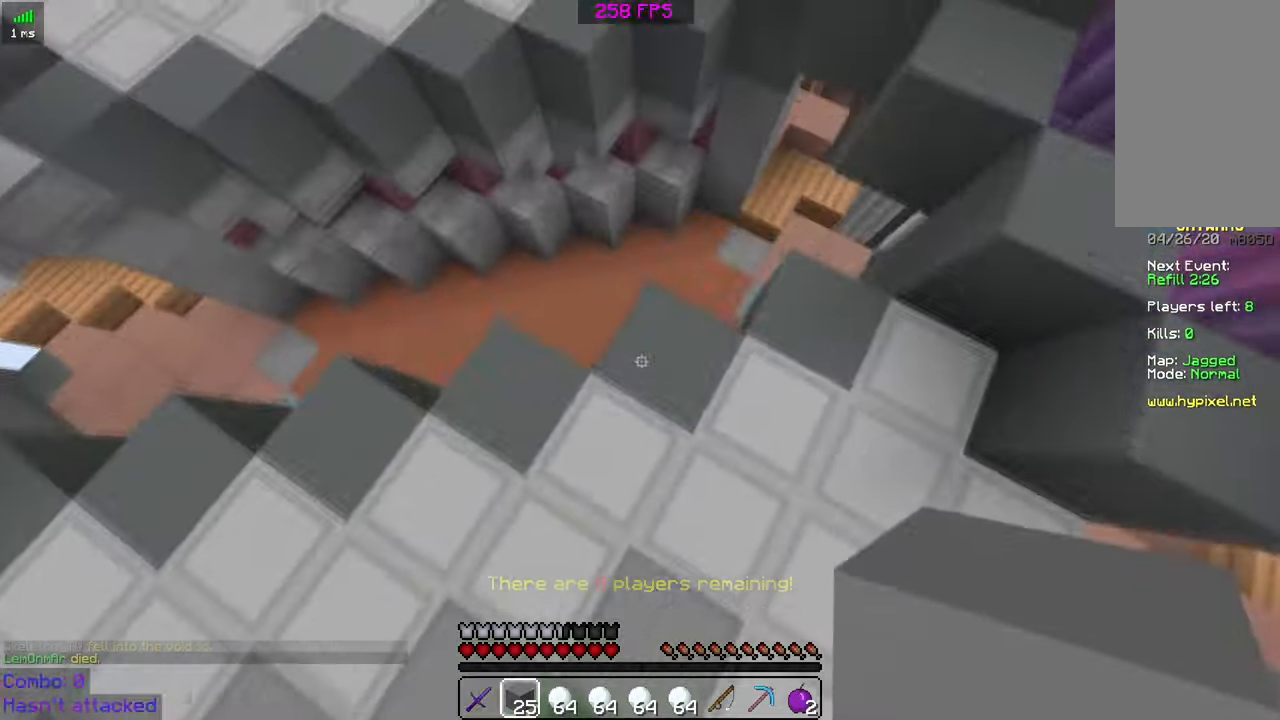
{"keys": ["space", "w"], "mouse": [], "events": [[50, "mouse_right", "up"], [50, "space", "down"]]}
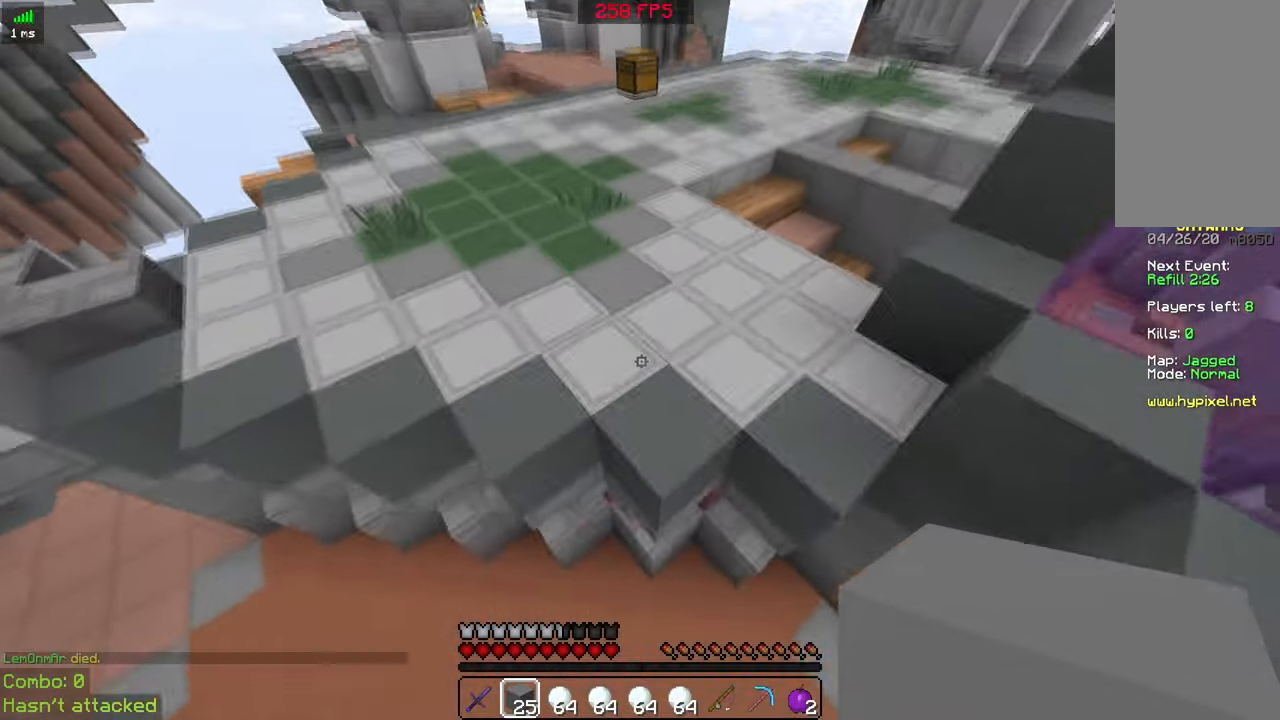
{"keys": ["space", "w"], "mouse": [], "events": []}
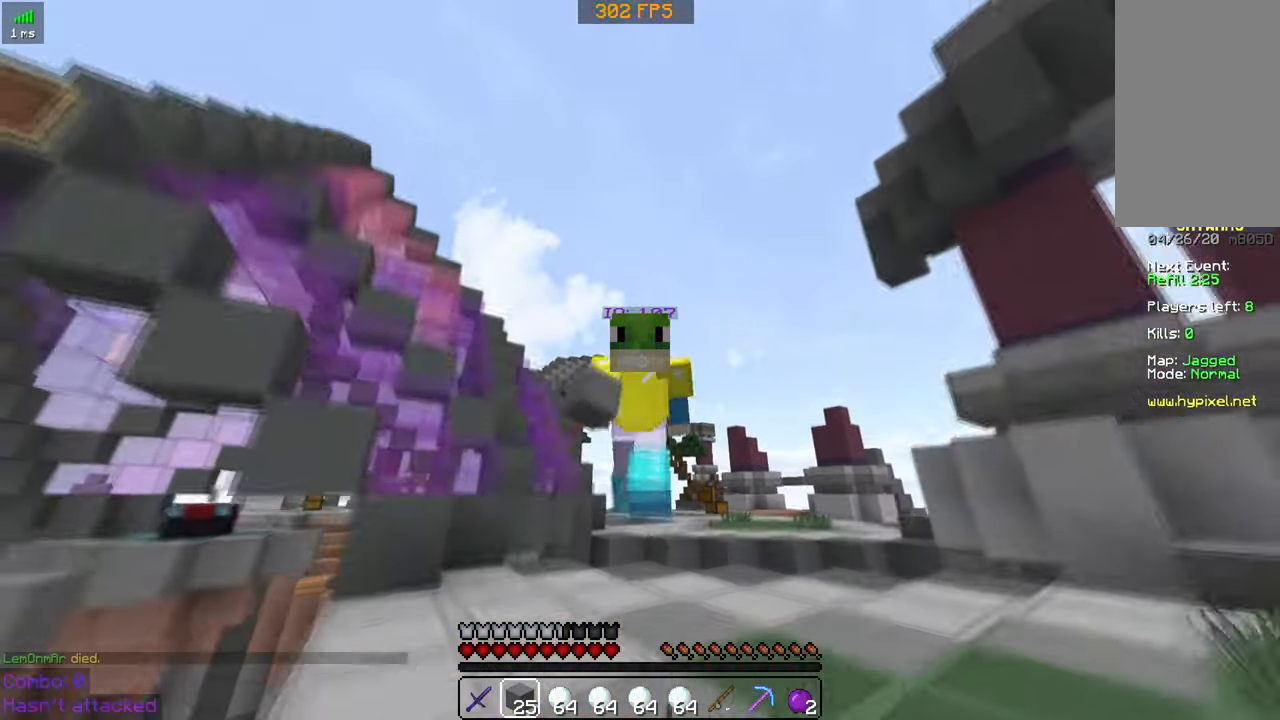
{"keys": ["space", "w"], "mouse": [], "events": []}
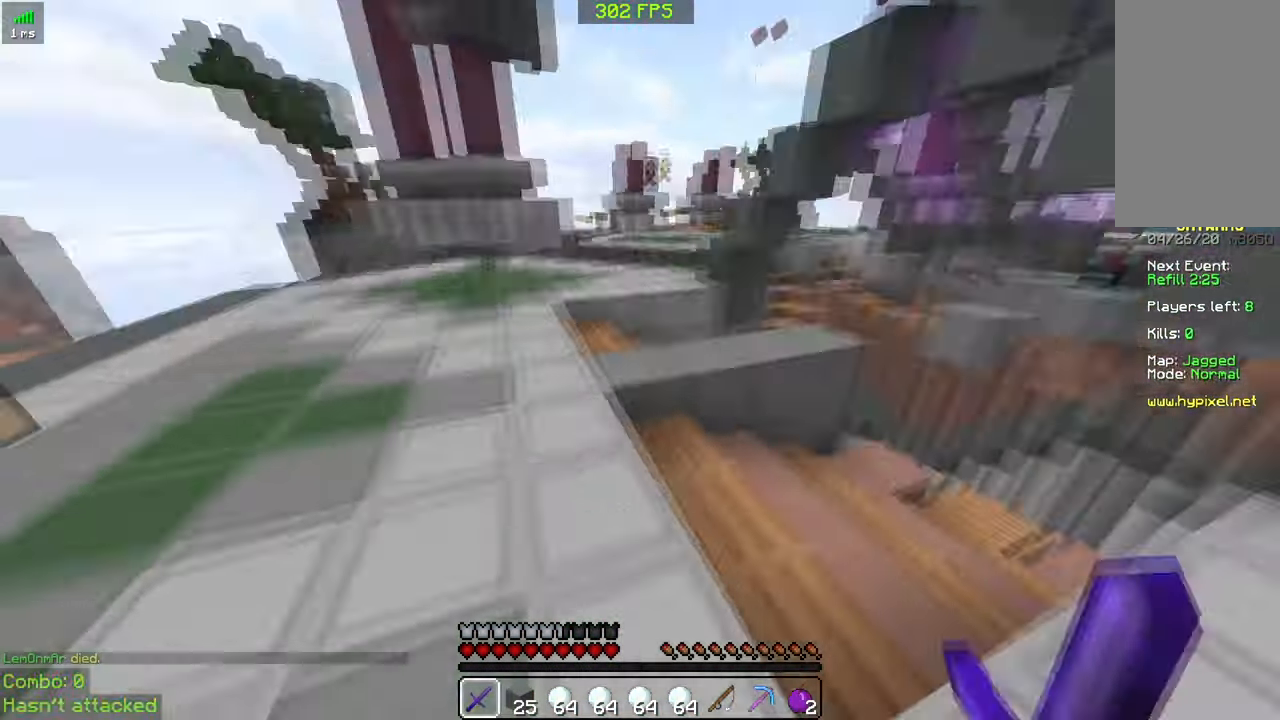
{"keys": ["a", "w"], "mouse": [], "events": [[66, "a", "down"], [133, "space", "up"]]}